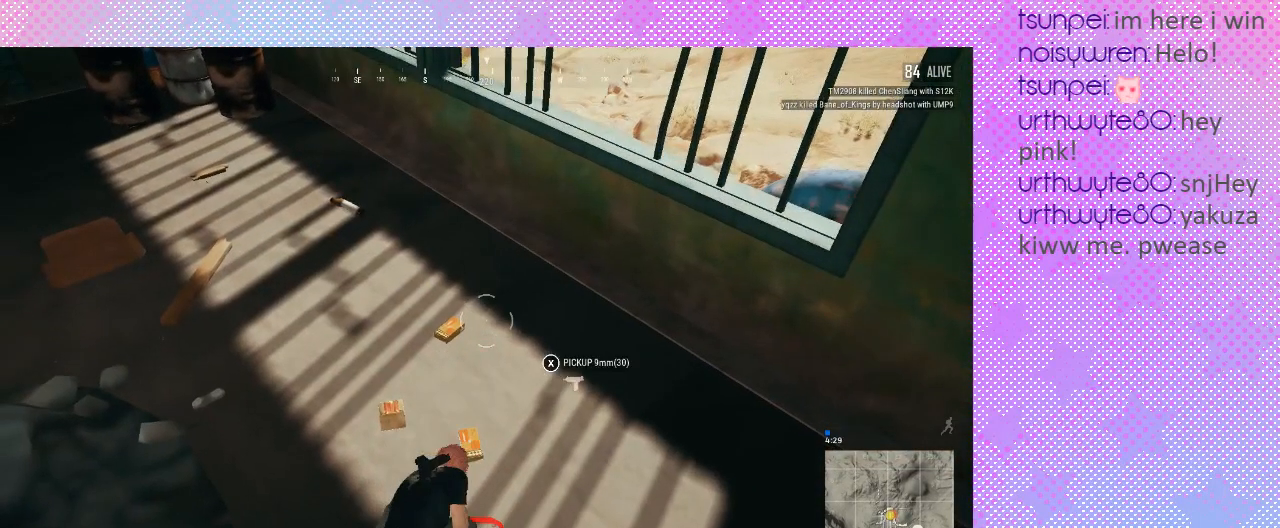
Gameplay with keyboard and mouse; each line is a JSON object with the keys and mouse buttons held at the frame after it. "events" lists presses ("down") and releases ("up") of ".", "/", "1", "2", "3", "4", "5", "6", "7", "8", "9", "a", "alt_l", "alt_r", "b", "backslash", "backspace", "c", "caps_lock", "comma", "ctrl_l", "ctrl_r", "d", "e", "equals", "f", "g", "h", "i", "j", "k", "l", "lbracket", "m", "minus", "n", "o", "p", "q", "quote", "r", "rbracket", "return", "s", "semicolon", "shift_l", "shift_r", "space", "super", "t", "tab", "u", "v", "w", "x", "y", "z", "mouse_left", "mouse_wheel" and "mouse_right" between this image and that frame as [ms after this image, input, new state], when the widget could be followed in between. "mouse_left", "mouse_wheel", "mouse_right" = the "left", "wheel", "right" buttons of the "mouse" list. No other keys are recorded. "wheel" means that the mouse wheel is clicked or scrolled. Mouse movement is not recorded. Not read: 0.
{"keys": ["f"], "mouse": [], "events": []}
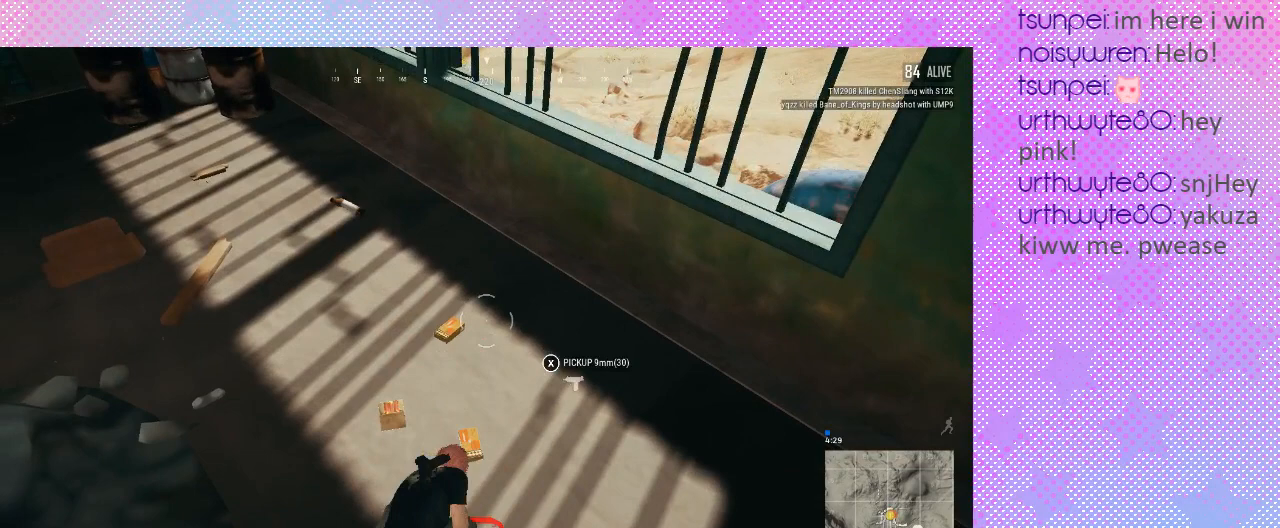
{"keys": [], "mouse": [], "events": [[400, "f", "up"]]}
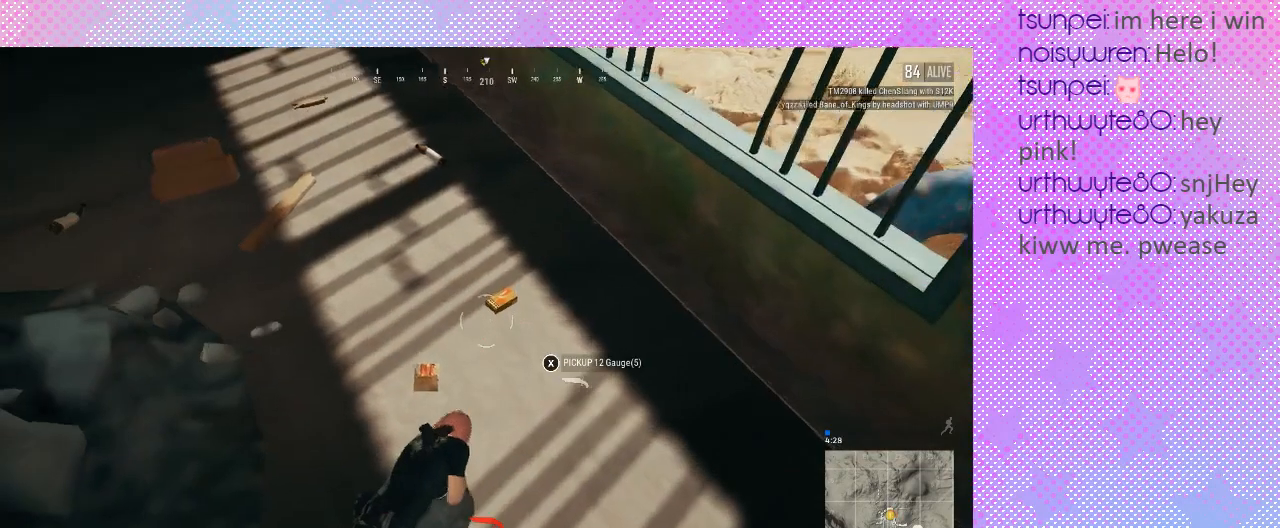
{"keys": ["s"], "mouse": [], "events": [[67, "f", "down"], [367, "s", "down"], [400, "f", "up"]]}
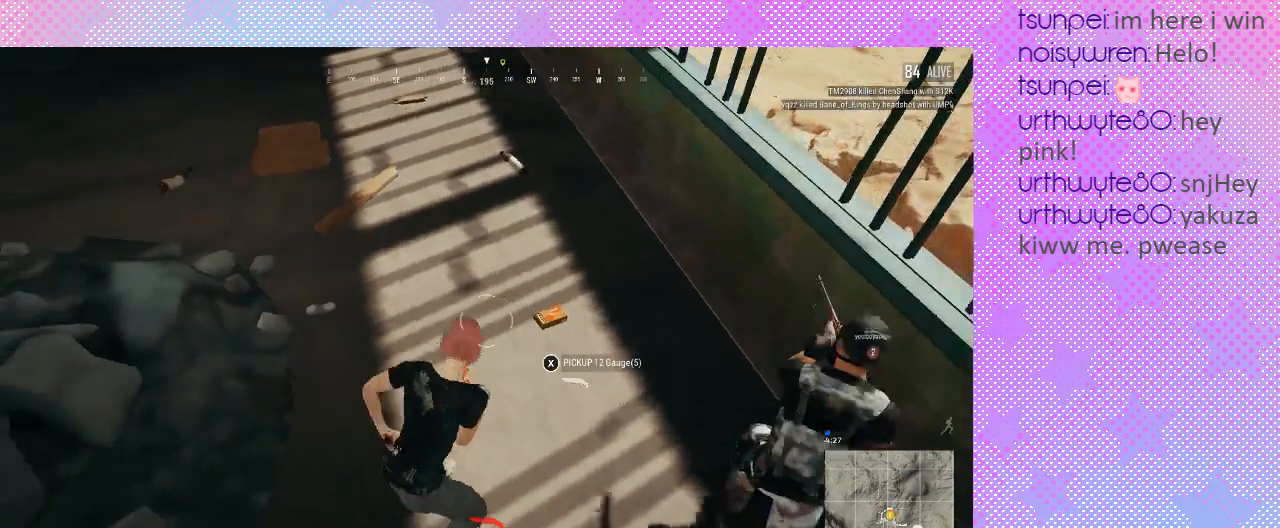
{"keys": ["s"], "mouse": [], "events": []}
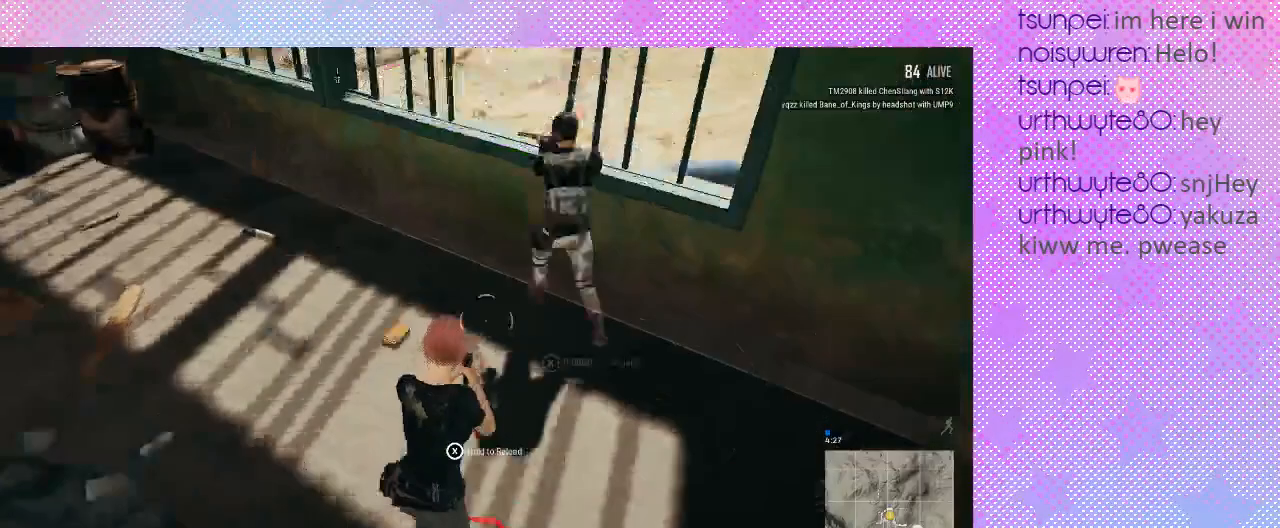
{"keys": [], "mouse": [], "events": [[433, "s", "up"]]}
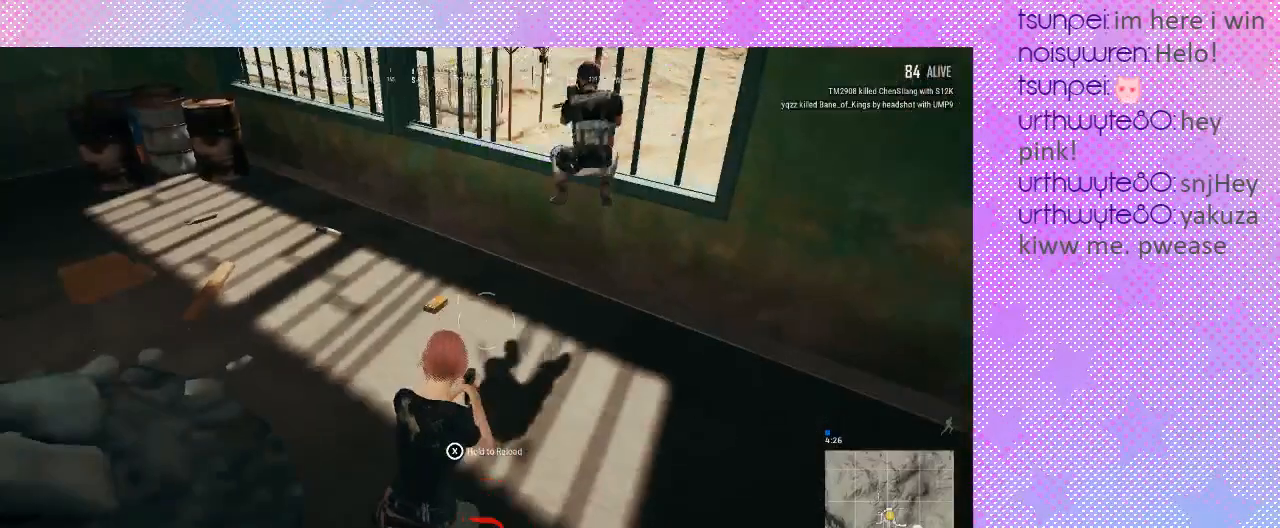
{"keys": ["w"], "mouse": [], "events": [[200, "w", "down"]]}
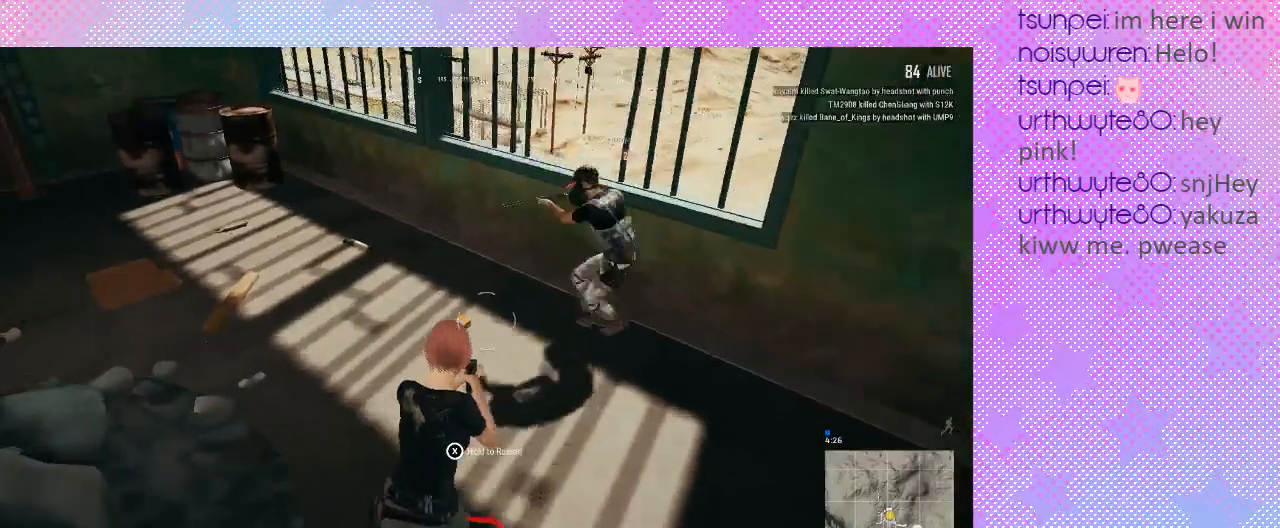
{"keys": ["f", "w"], "mouse": [], "events": [[300, "f", "down"]]}
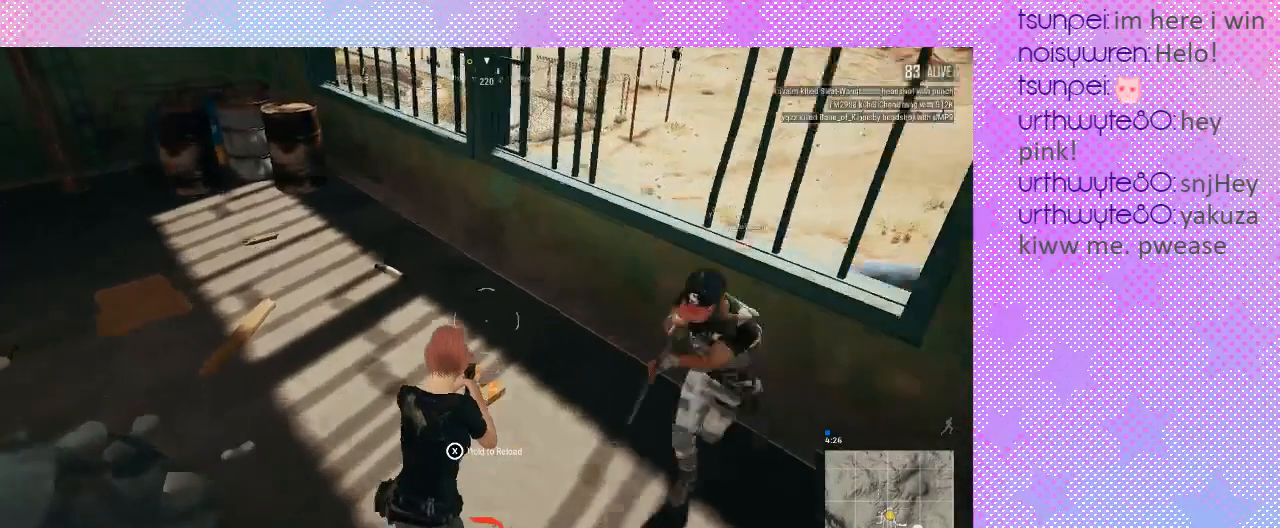
{"keys": ["f", "w"], "mouse": [], "events": []}
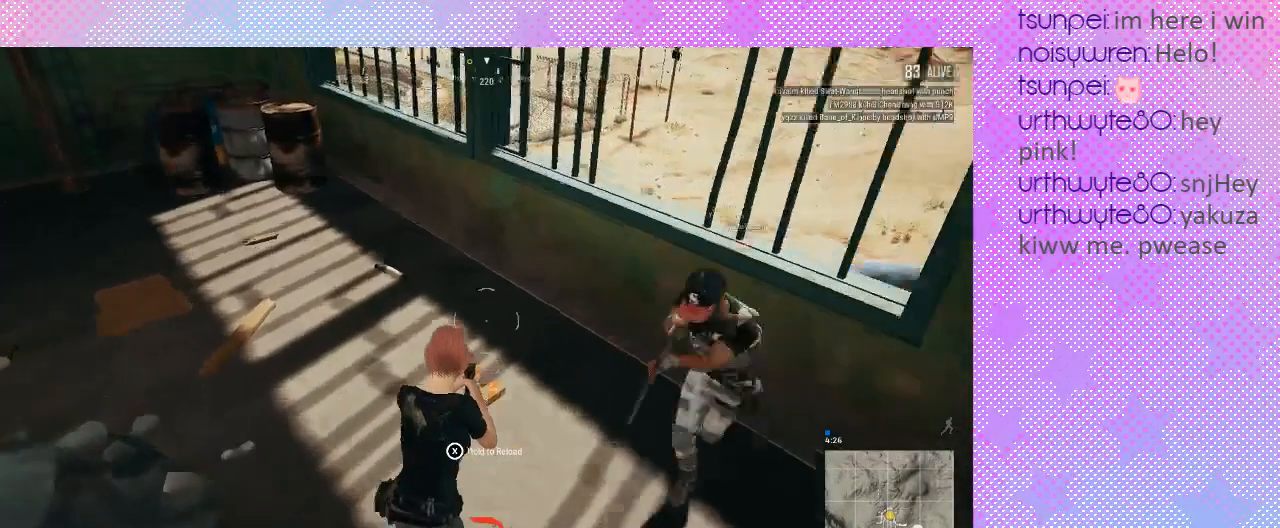
{"keys": ["a"], "mouse": [], "events": [[233, "a", "down"], [233, "f", "up"], [233, "w", "up"]]}
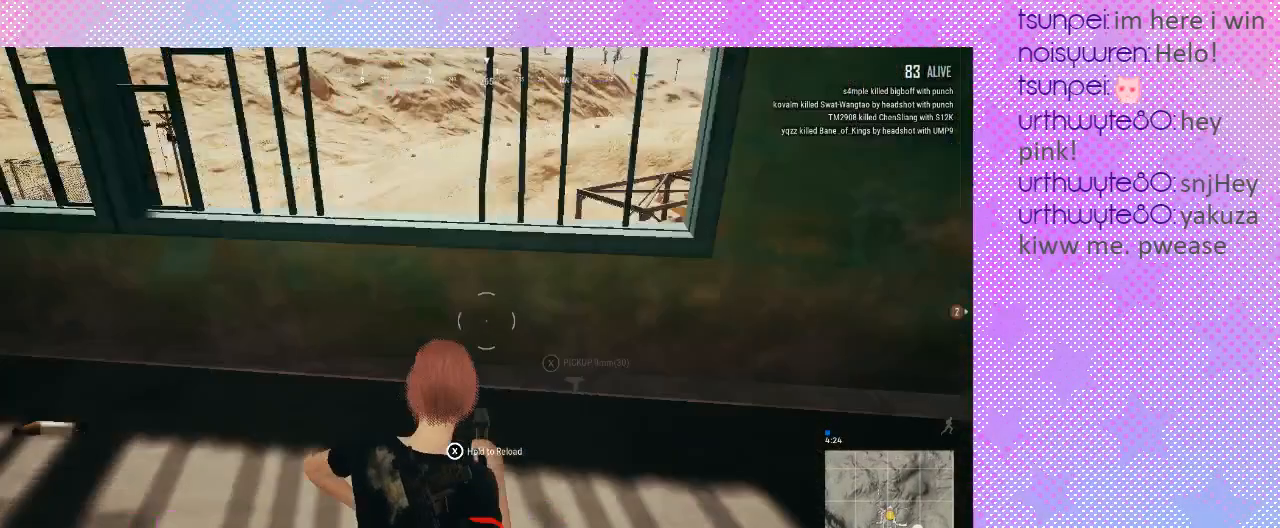
{"keys": ["s"], "mouse": [], "events": [[267, "a", "up"], [267, "s", "down"]]}
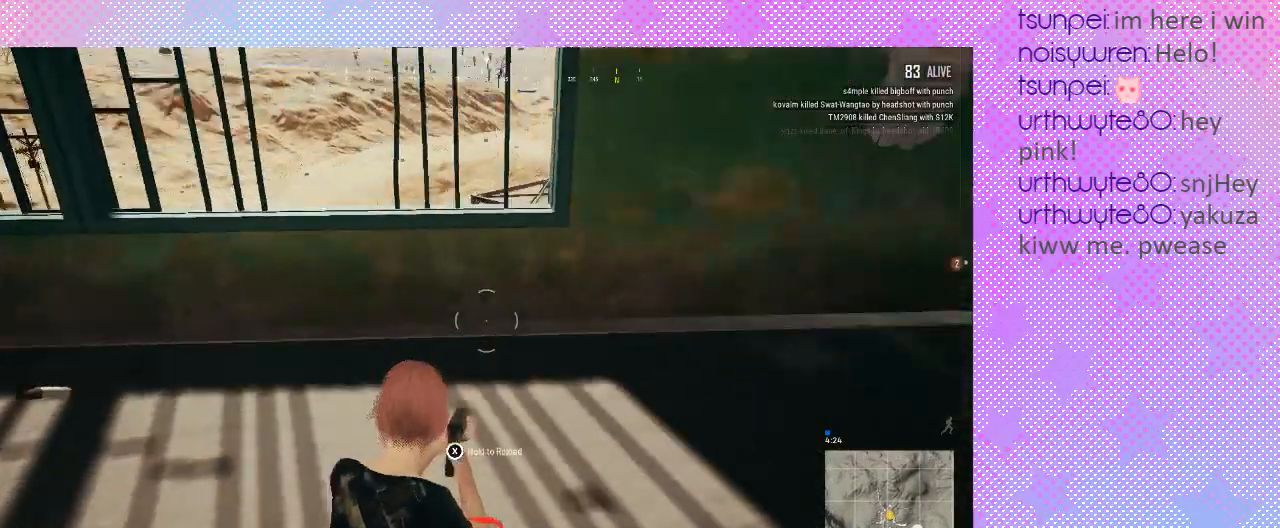
{"keys": ["a", "s"], "mouse": [], "events": [[167, "a", "down"]]}
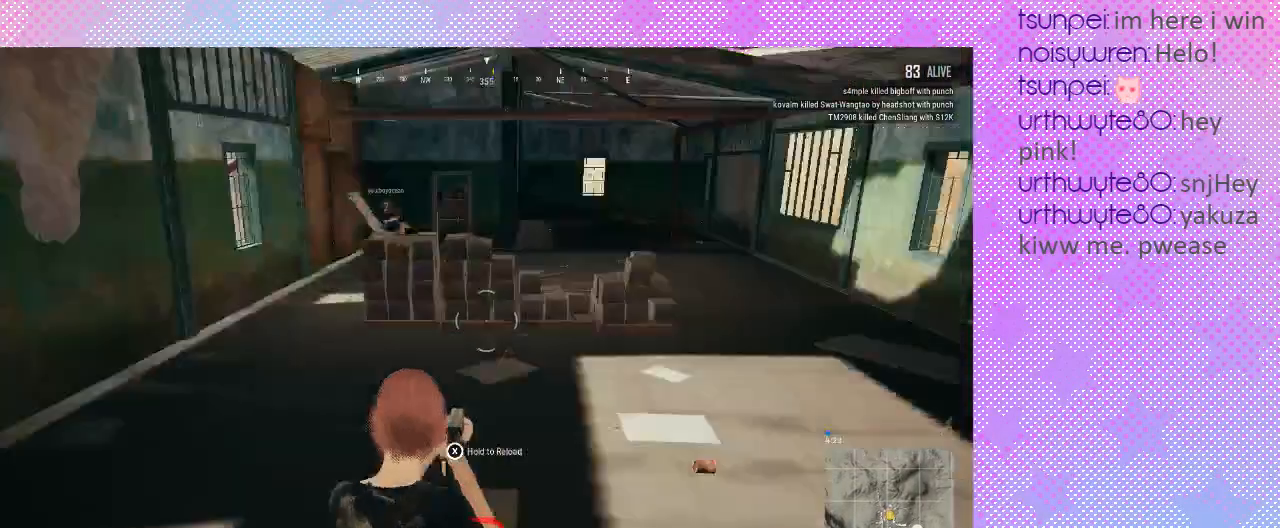
{"keys": ["a", "s"], "mouse": [], "events": []}
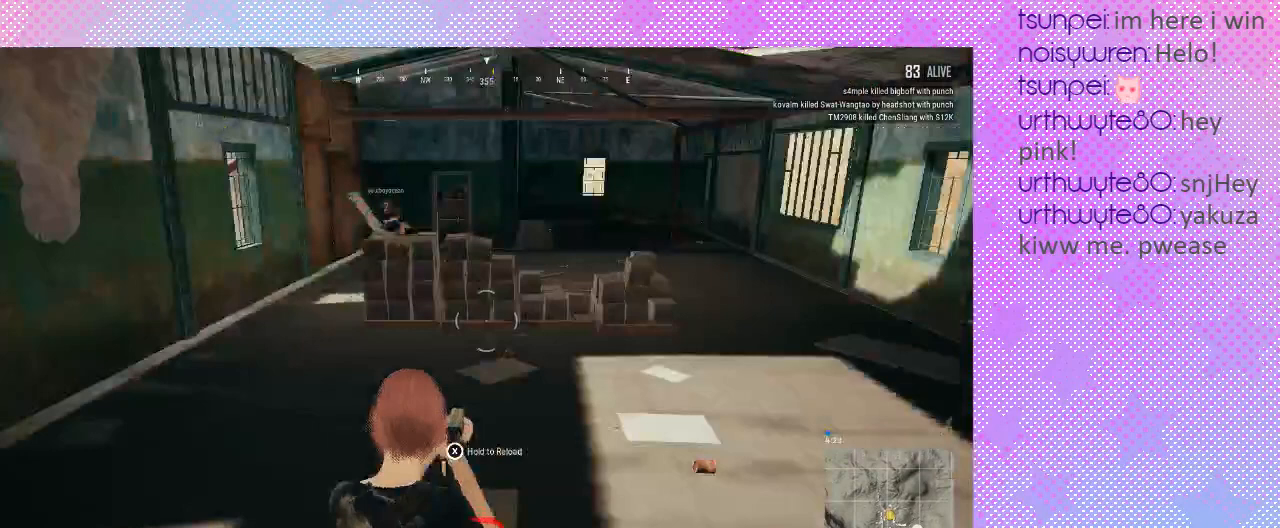
{"keys": ["w"], "mouse": [], "events": [[167, "a", "up"], [167, "s", "up"], [167, "w", "down"]]}
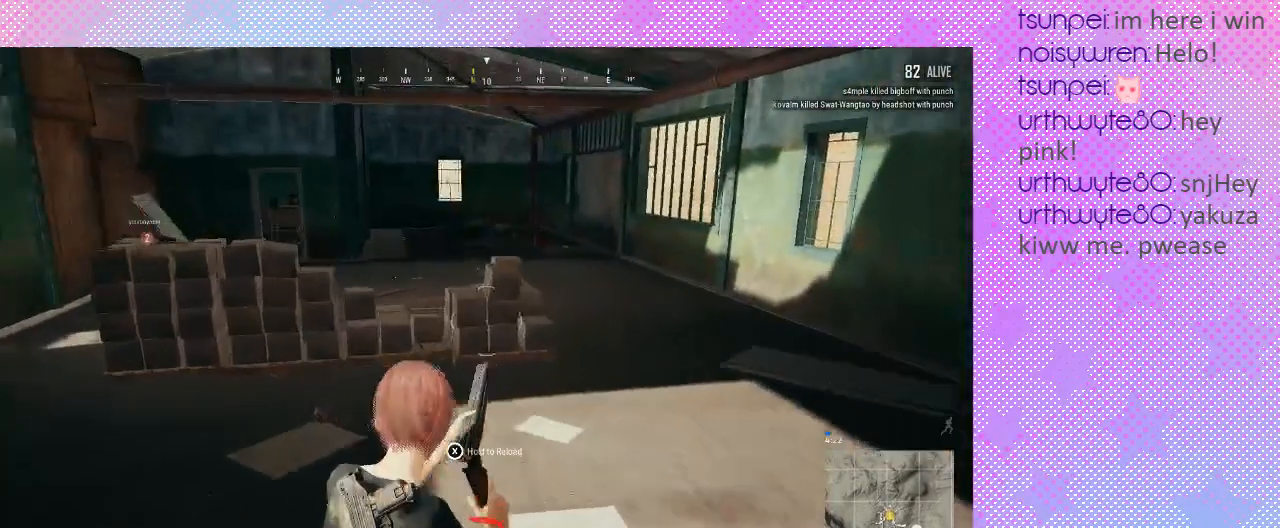
{"keys": ["d", "w"], "mouse": [], "events": [[133, "d", "down"]]}
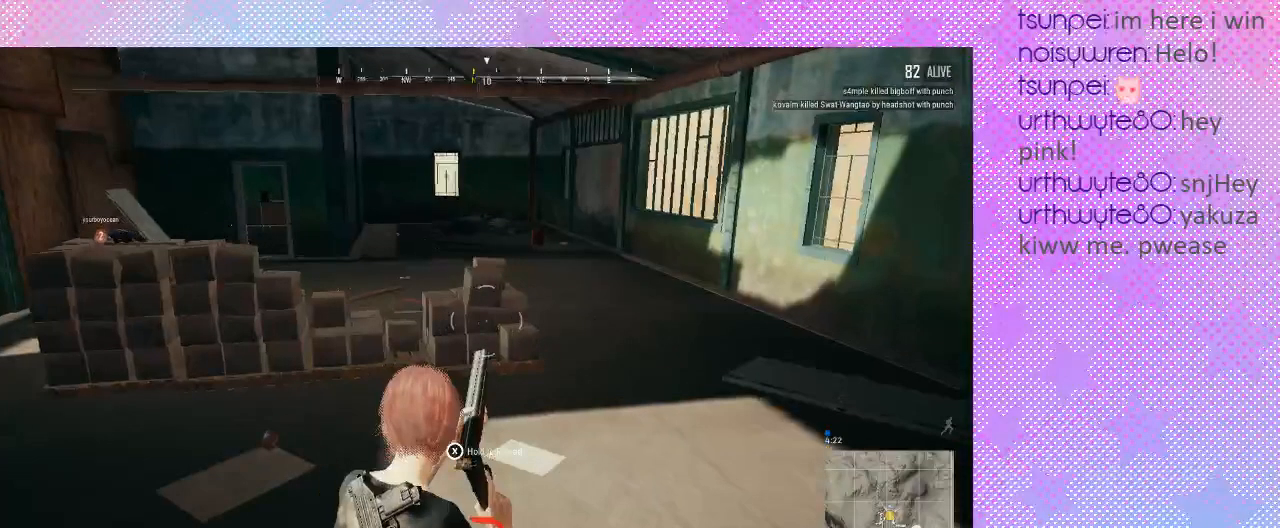
{"keys": ["w"], "mouse": [], "events": [[67, "d", "up"]]}
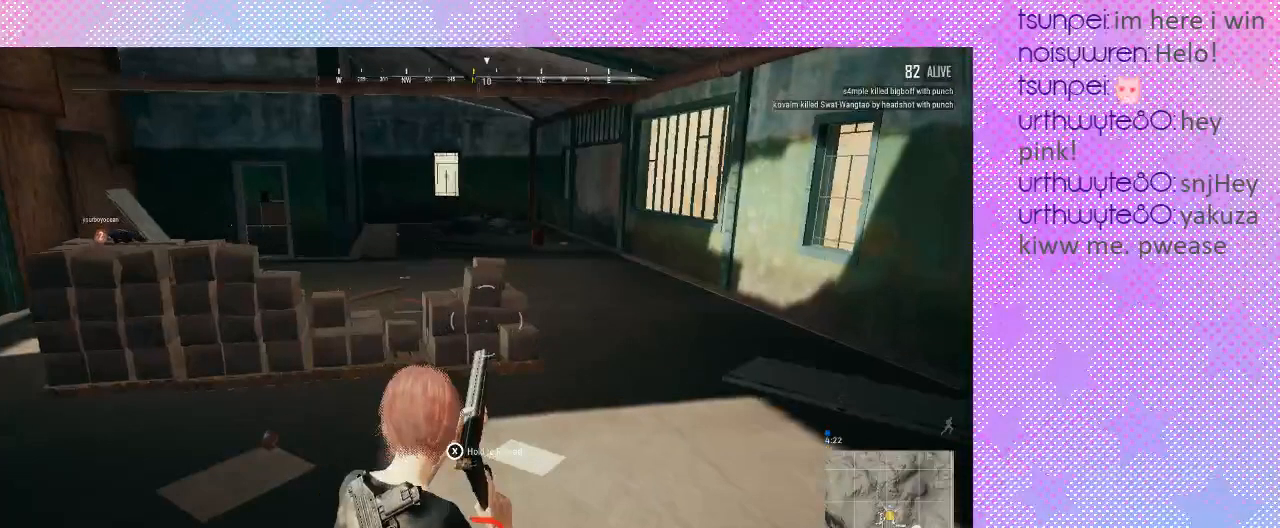
{"keys": ["w"], "mouse": [], "events": []}
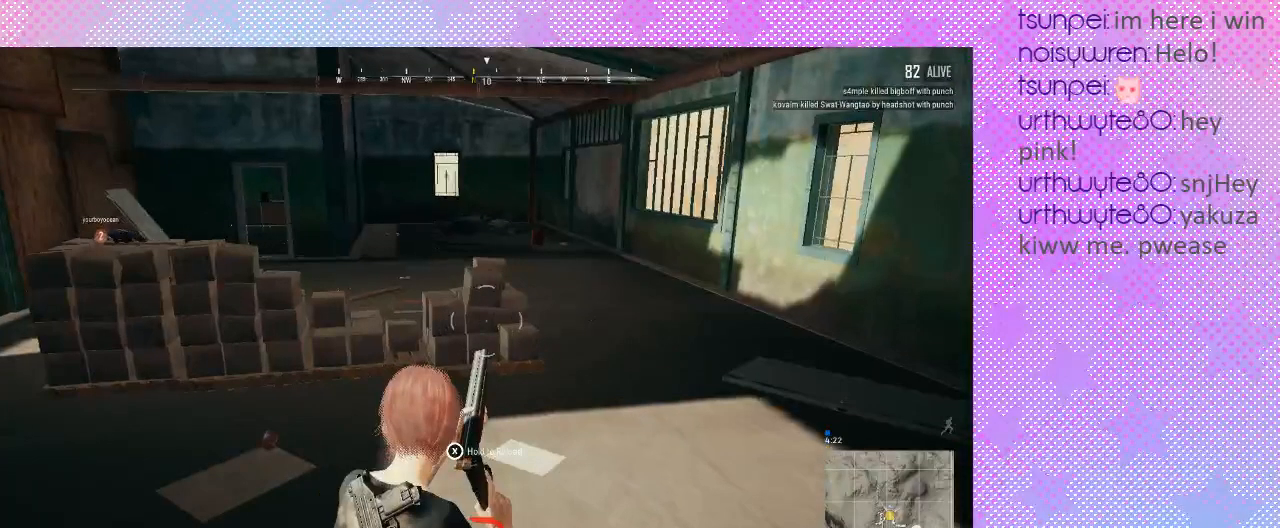
{"keys": [], "mouse": [], "events": [[233, "w", "up"]]}
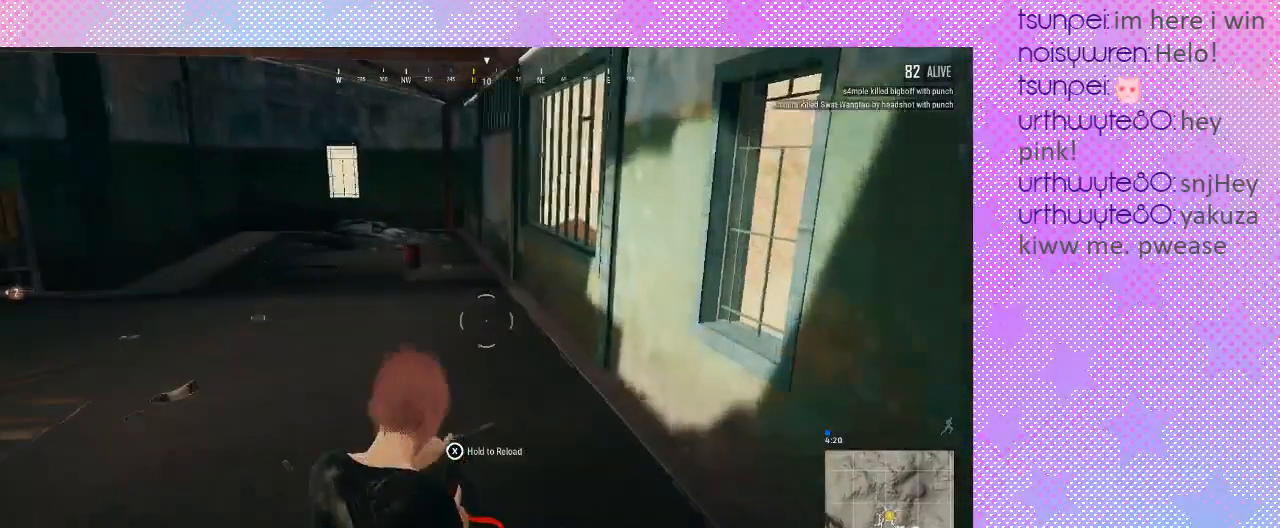
{"keys": ["a", "w"], "mouse": []}
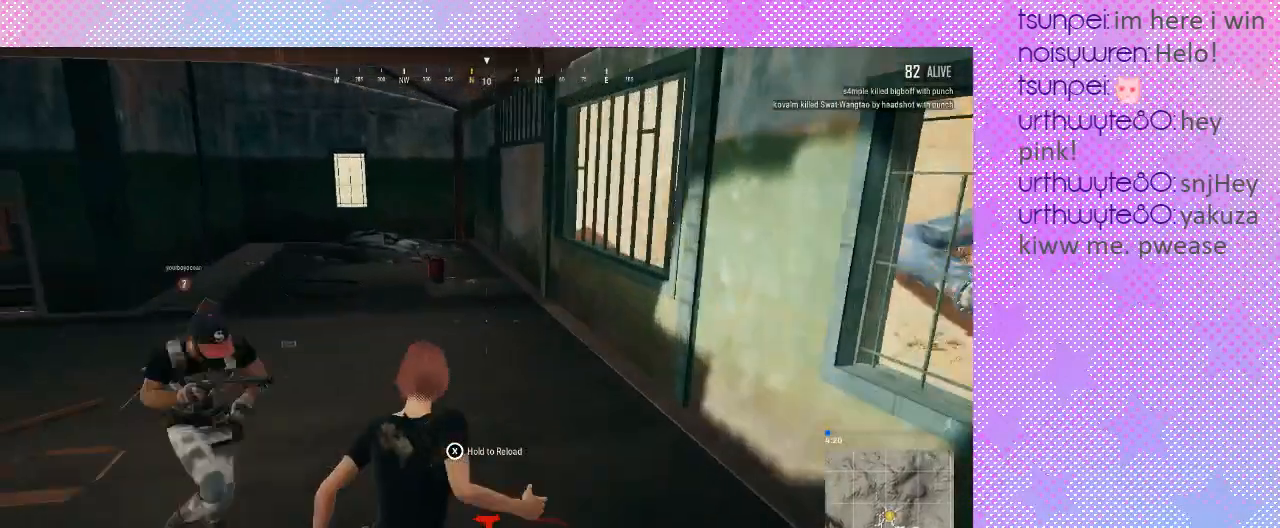
{"keys": ["a", "w"], "mouse": [], "events": []}
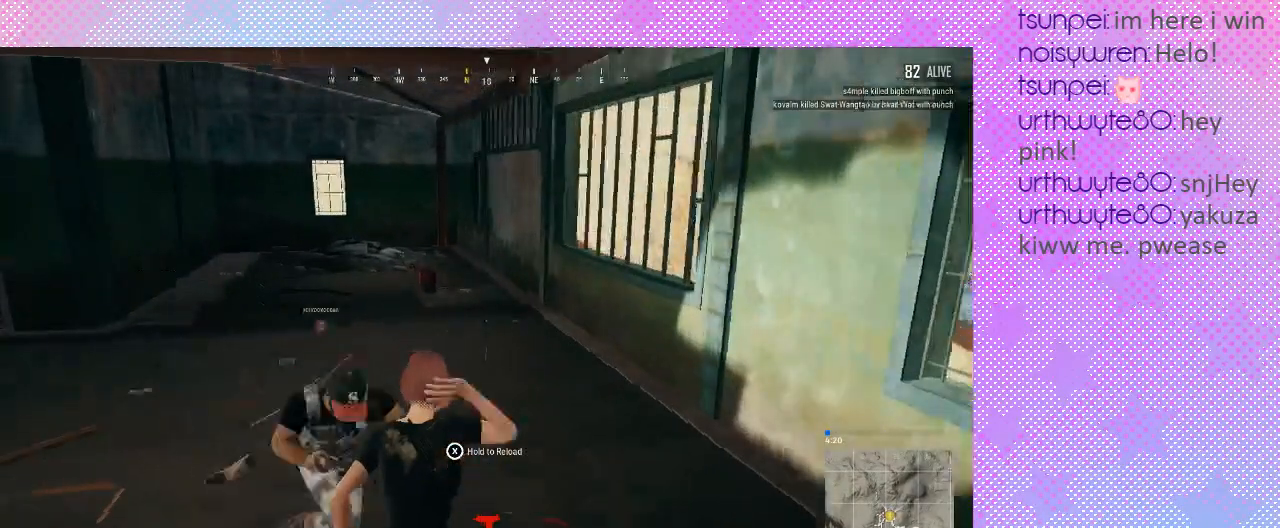
{"keys": ["a", "w"], "mouse": [], "events": []}
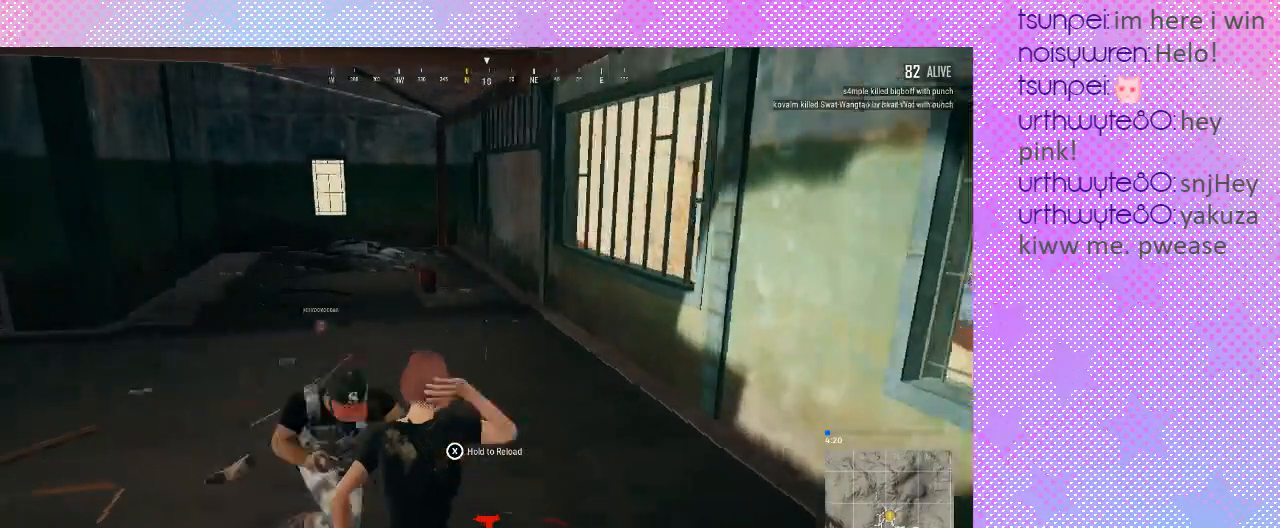
{"keys": ["a", "w"], "mouse": [], "events": []}
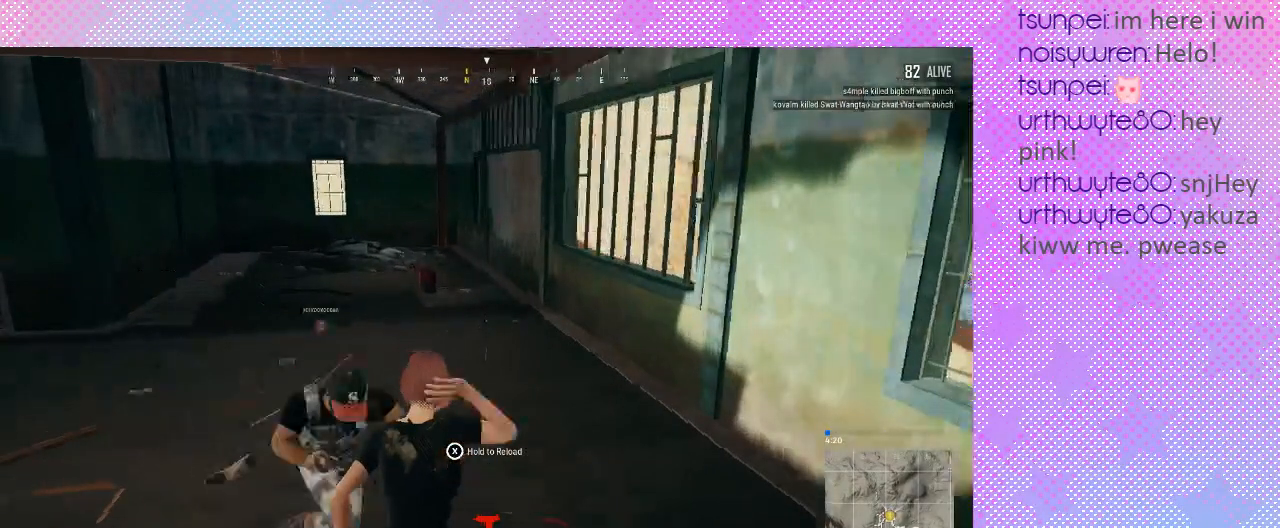
{"keys": ["d", "w"], "mouse": [], "events": [[333, "a", "up"], [333, "d", "down"]]}
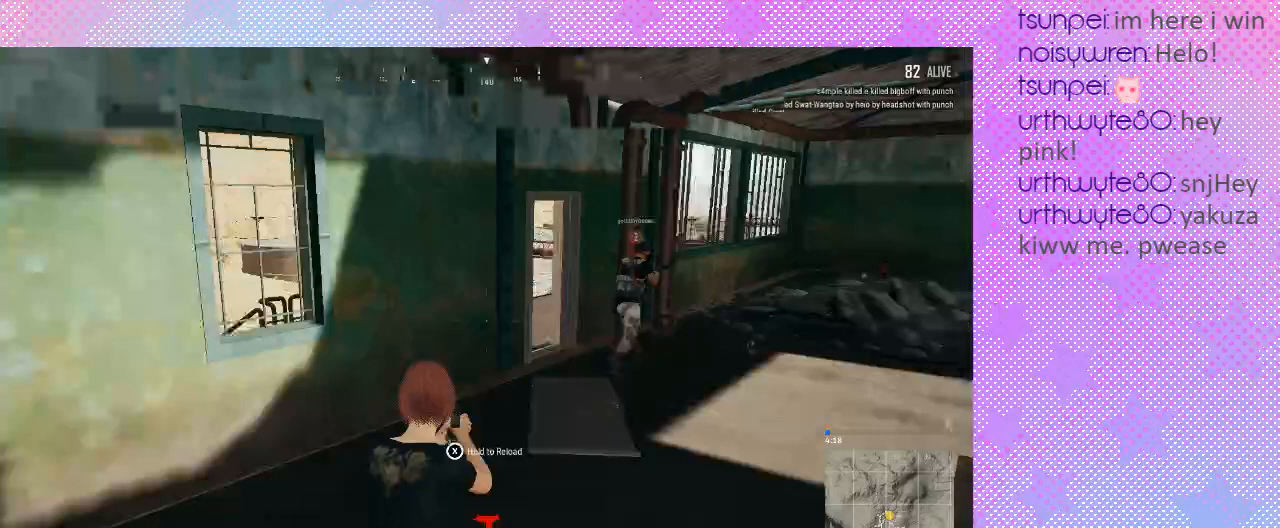
{"keys": ["d", "w"], "mouse": [], "events": []}
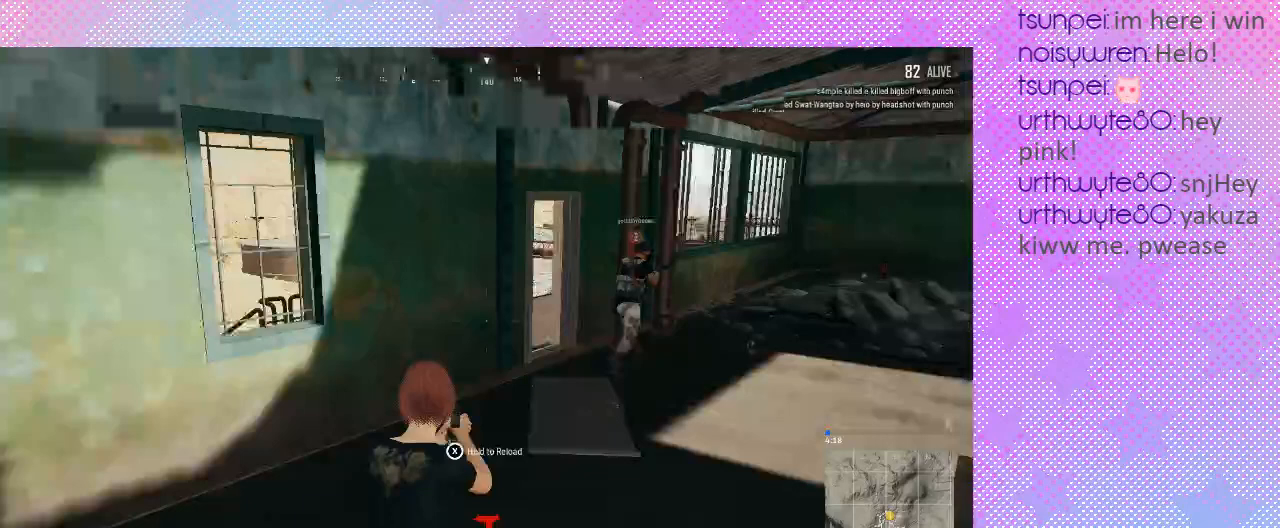
{"keys": [], "mouse": [], "events": [[333, "d", "up"], [333, "r", "down"], [333, "w", "up"], [433, "r", "up"]]}
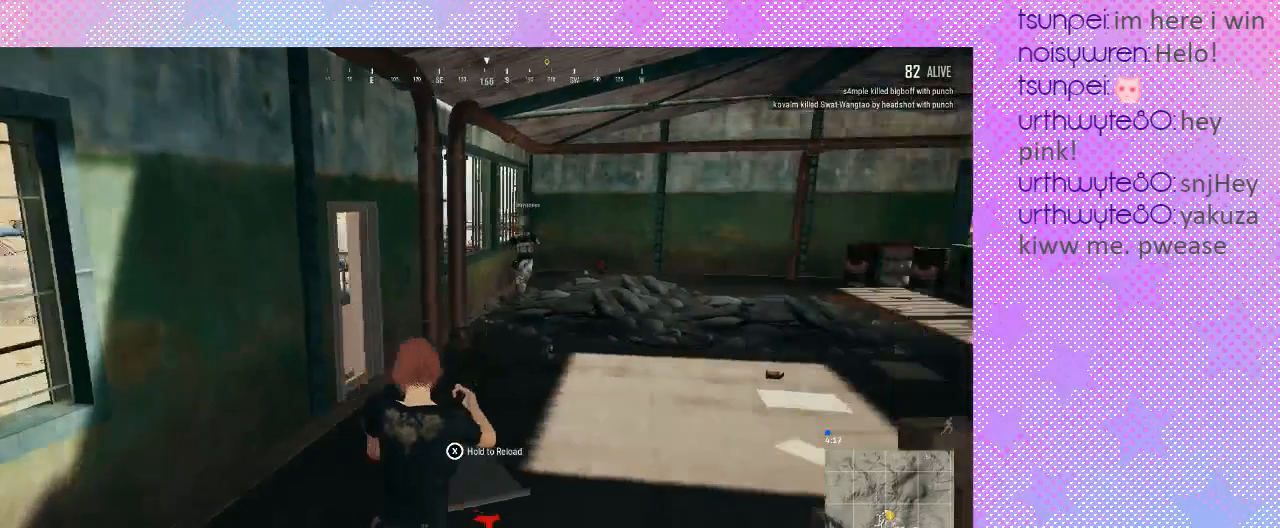
{"keys": [], "mouse": [], "events": []}
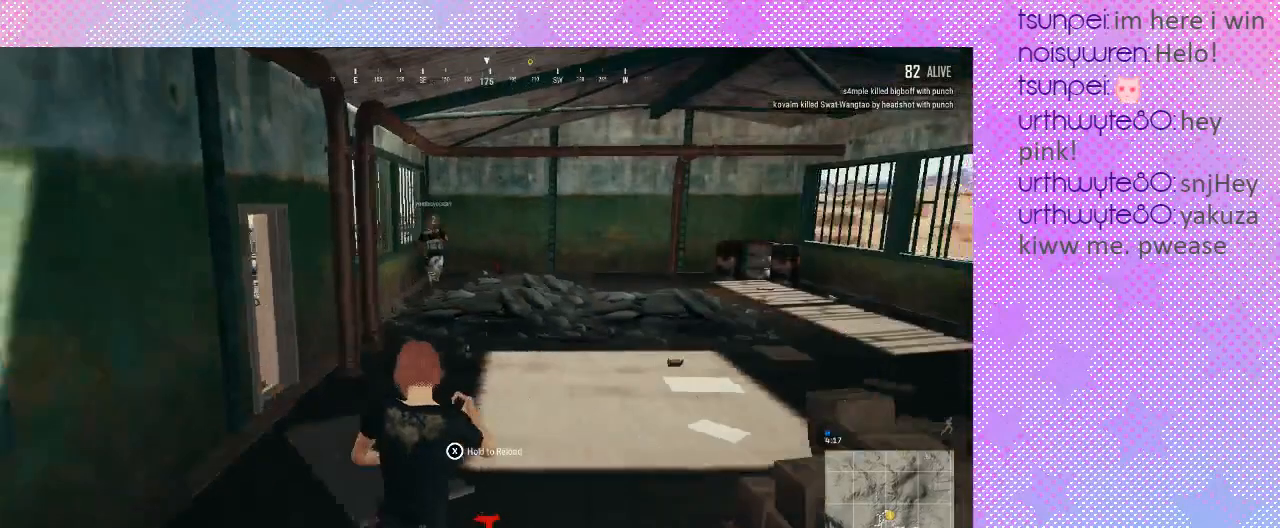
{"keys": [], "mouse": [], "events": [[67, "d", "down"], [67, "w", "down"], [467, "d", "up"], [467, "w", "up"]]}
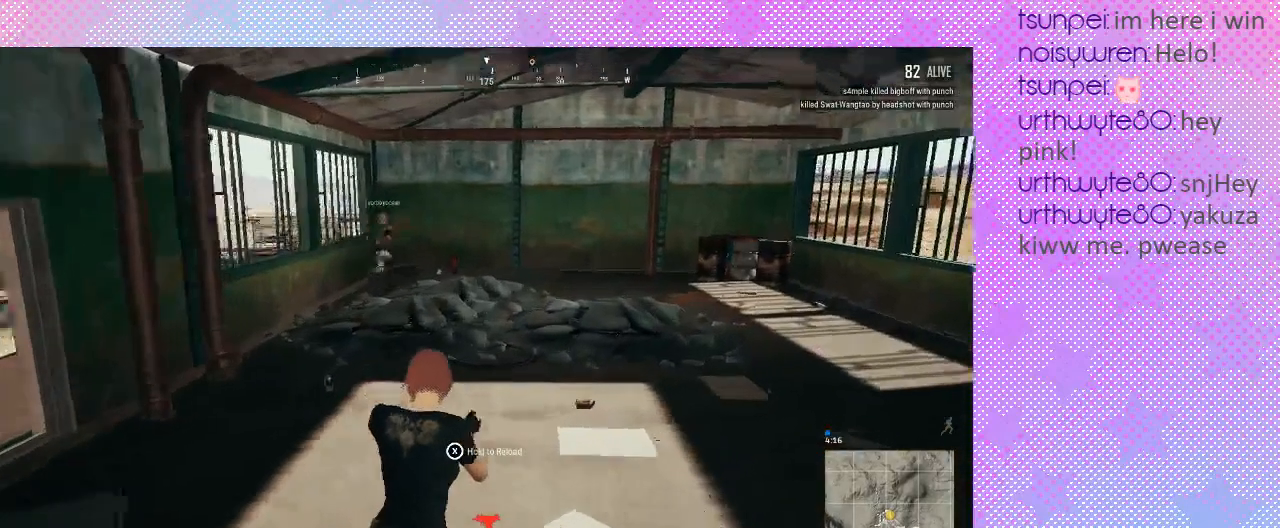
{"keys": [], "mouse": [], "events": []}
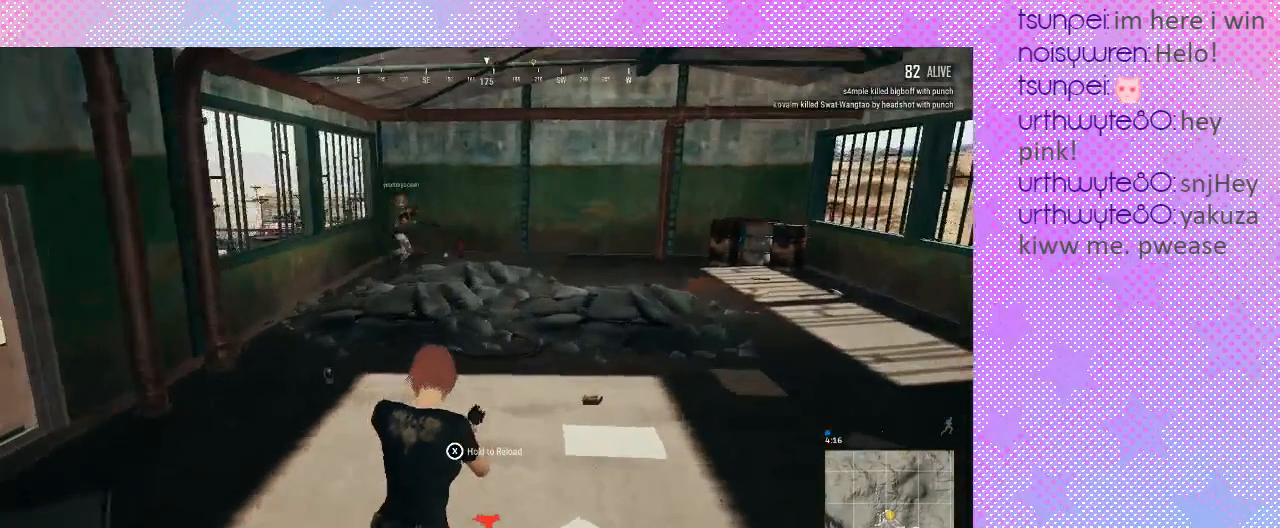
{"keys": ["d", "w"], "mouse": [], "events": [[500, "d", "down"], [500, "w", "down"]]}